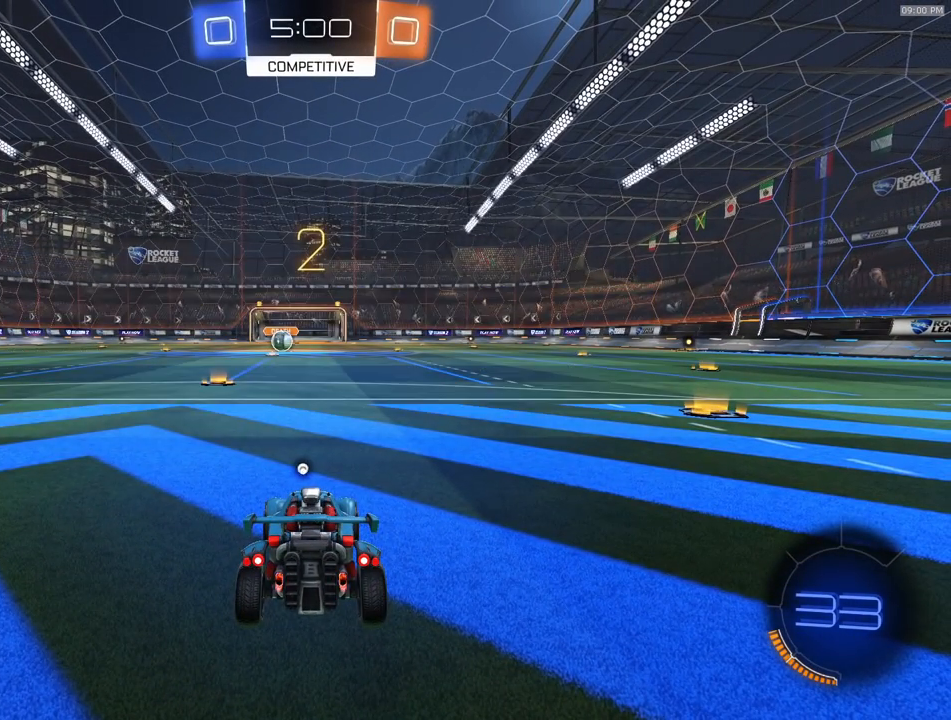
Gameplay with a controller (PlayStation layout); each line is a JSON object with the inputs held at the frame after it. "events" lists button and stick changes between this image and that frame as [ms after this image, input, new state], when the widget could be followed in between.
{"buttons": ["TRIANGLE", "R1", "R2"], "left_stick": "right", "right_stick": "center", "events": [[83, "left_stick", "left"], [217, "left_stick", "right"], [300, "left_stick", "left"], [400, "left_stick", "right"], [450, "TRIANGLE", "down"]]}
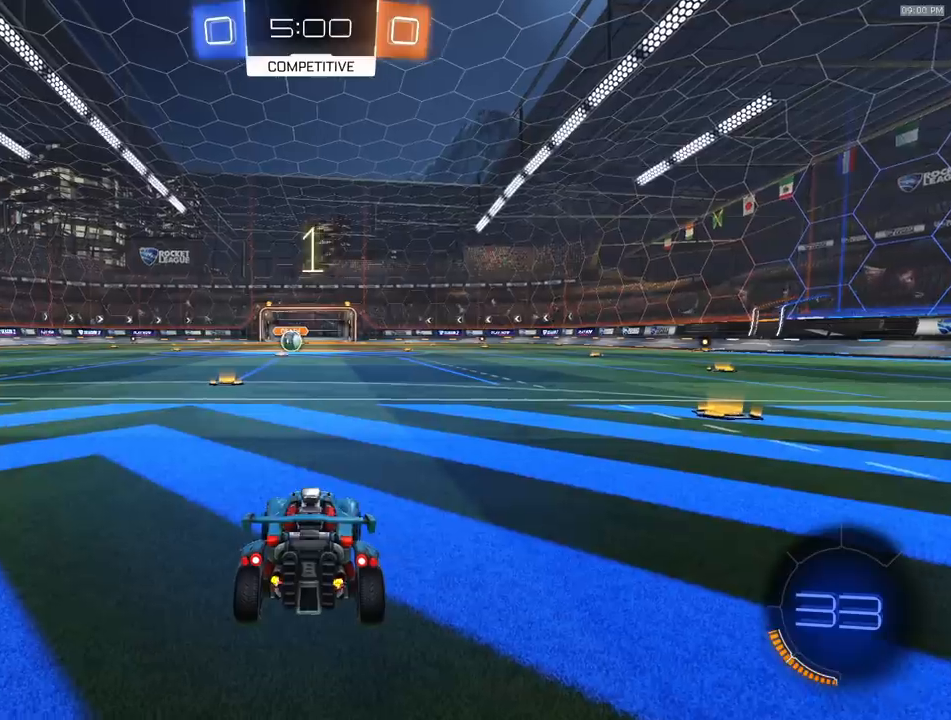
{"buttons": ["R1", "R2"], "left_stick": "center", "right_stick": "center", "events": [[17, "left_stick", "center"], [67, "TRIANGLE", "up"], [183, "TRIANGLE", "down"], [267, "TRIANGLE", "up"]]}
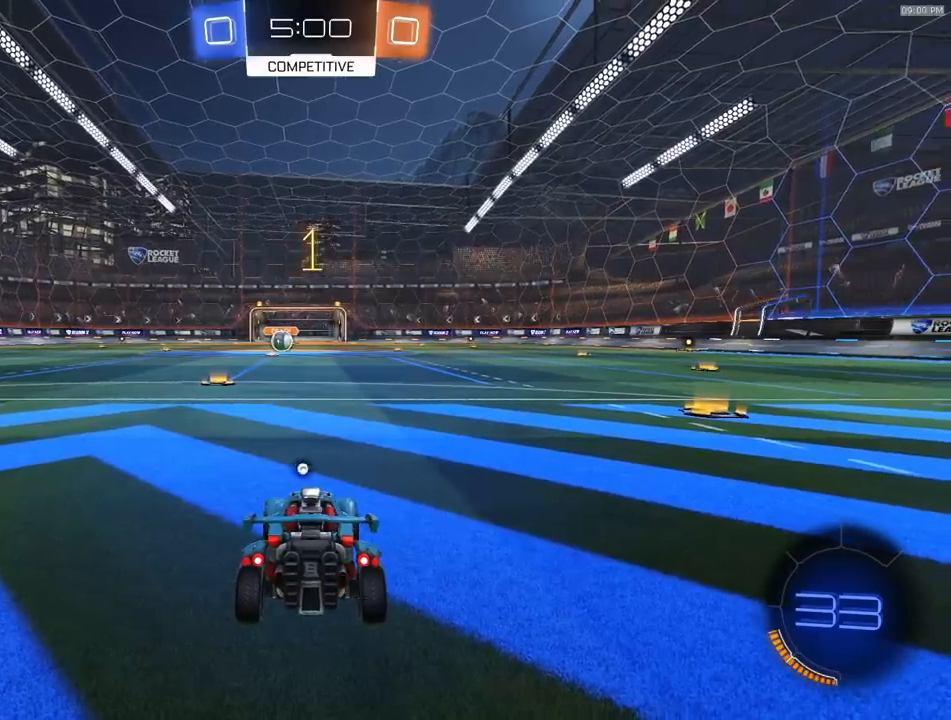
{"buttons": ["R1", "R2"], "left_stick": "center", "right_stick": "center", "events": [[350, "left_stick", "left"], [483, "left_stick", "center"]]}
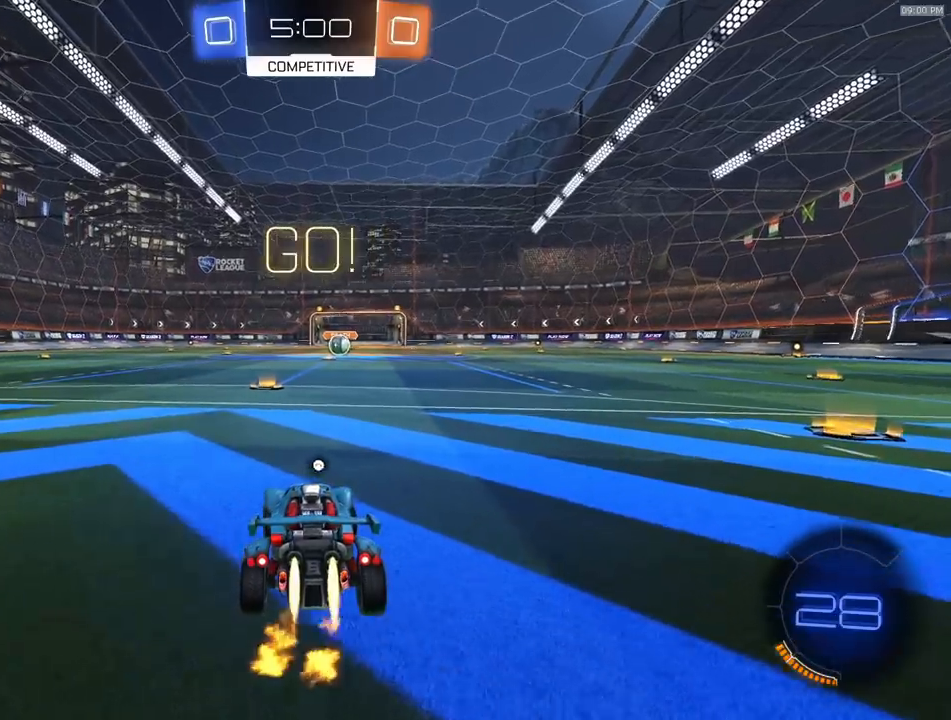
{"buttons": ["CROSS", "R1", "R2"], "left_stick": "down", "right_stick": "center", "events": [[217, "left_stick", "right"], [317, "CROSS", "down"], [383, "CROSS", "up"], [383, "left_stick", "up-left"], [433, "CROSS", "down"], [483, "left_stick", "down"]]}
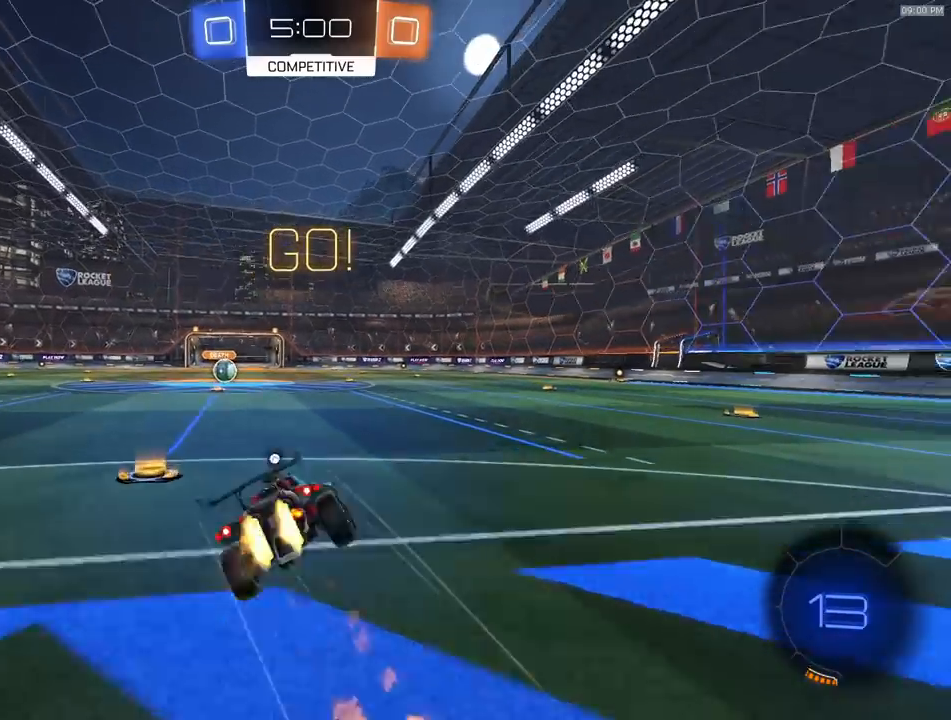
{"buttons": ["R1", "R2"], "left_stick": "down-left", "right_stick": "center"}
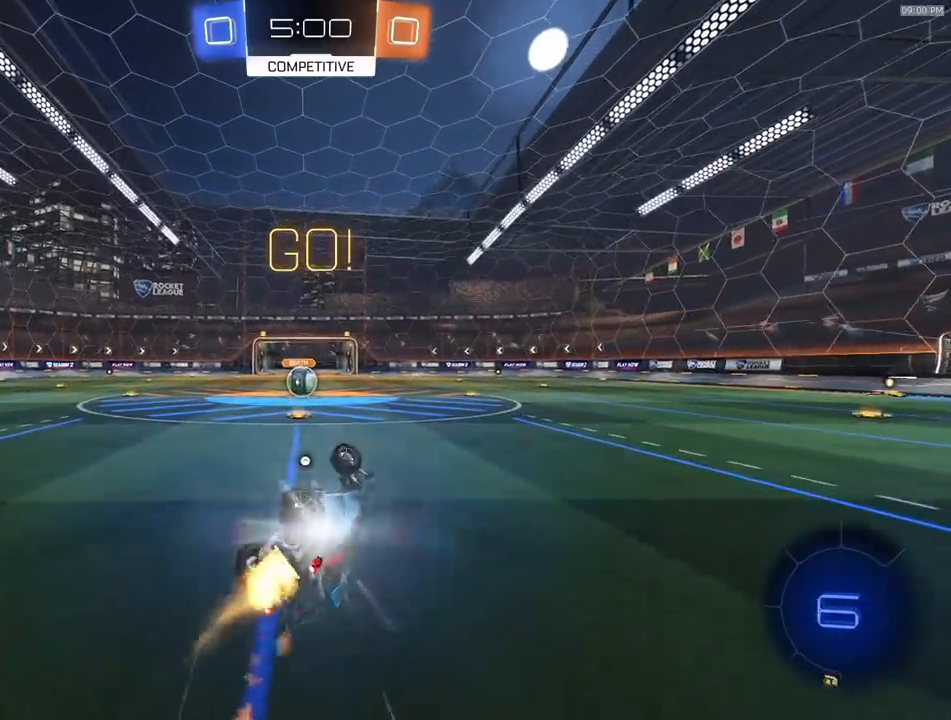
{"buttons": ["R2"], "left_stick": "center", "right_stick": "center", "events": [[200, "R1", "up"], [267, "left_stick", "center"]]}